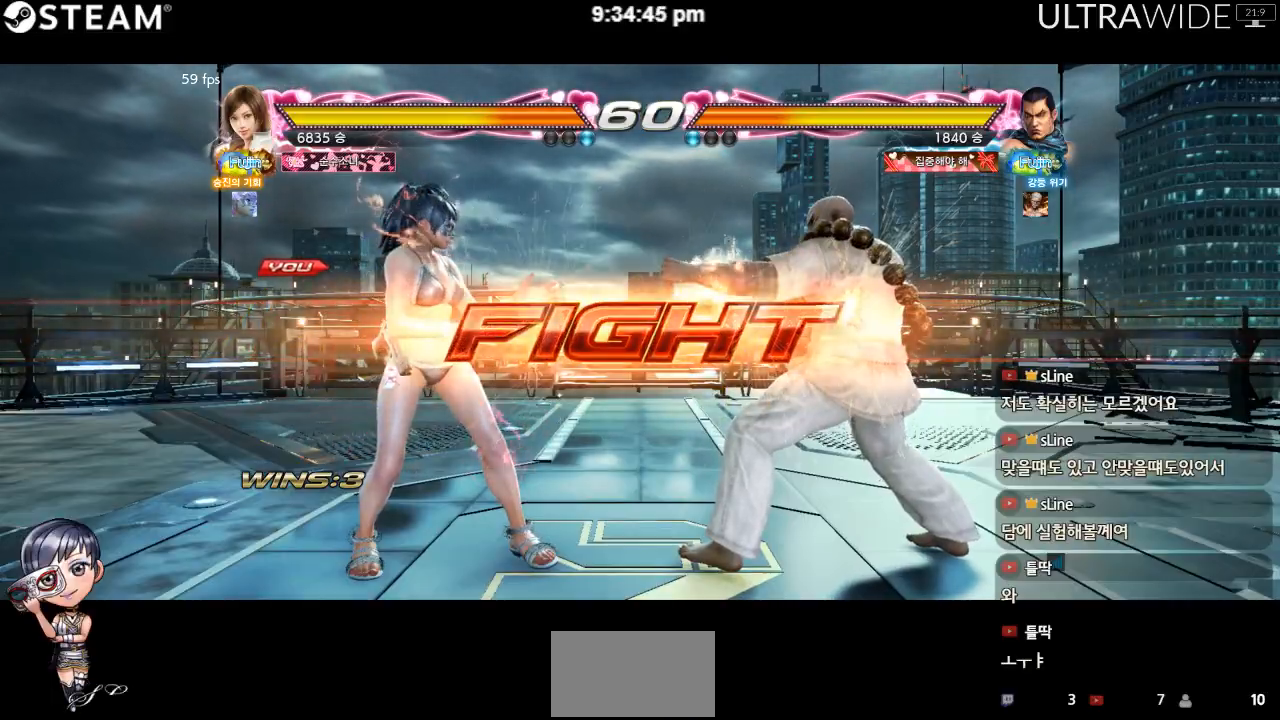
Gameplay with a controller (arcade stick); each line is a JSON object with the inputs held at the frame after it (dt_ms = milliseconds from this image to that frame). "events" lists button and stick changes between this image and that frame as [ms after this image, input, new state], when the widget could be followed in between. Not read: L3 R3 other_buttons.
{"dt_ms": 500, "buttons": [], "left_stick": "left", "events": [[33, "left_stick", "left"]]}
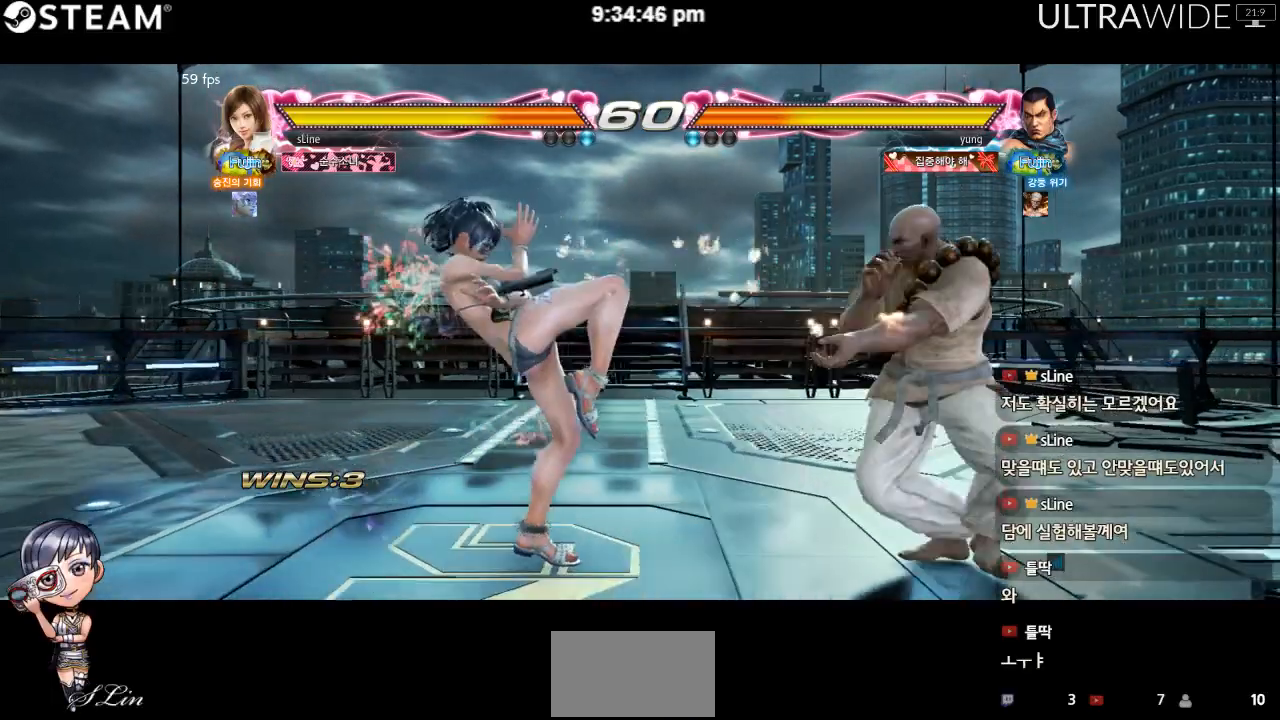
{"dt_ms": 500, "buttons": [], "left_stick": "left", "events": []}
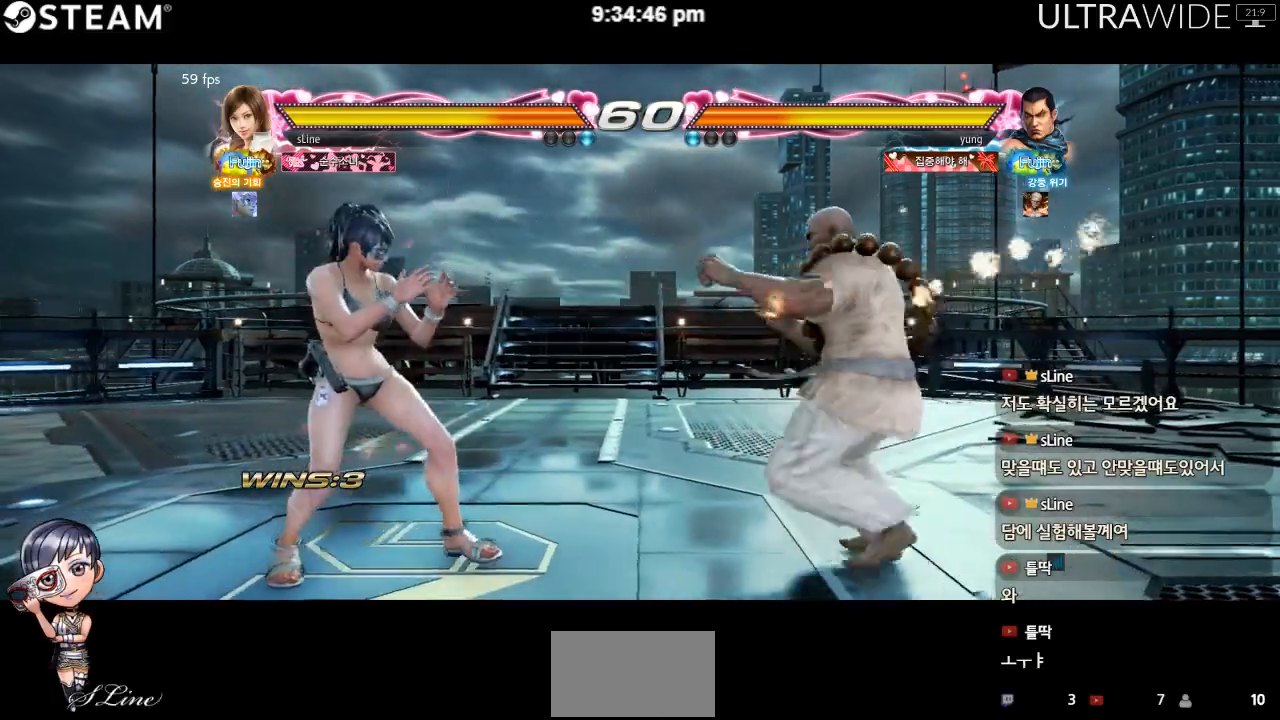
{"dt_ms": 500, "buttons": [], "left_stick": "left"}
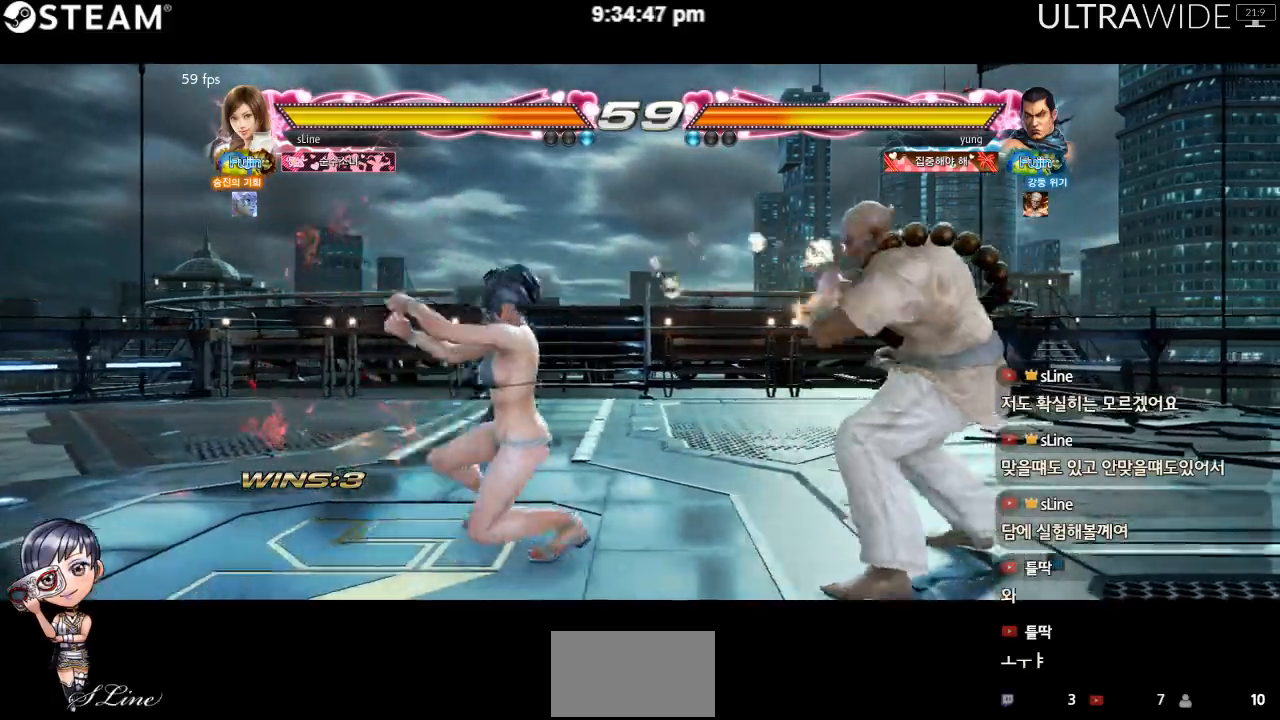
{"dt_ms": 500, "buttons": [], "left_stick": "left", "events": [[267, "left_stick", "center"], [467, "left_stick", "left"]]}
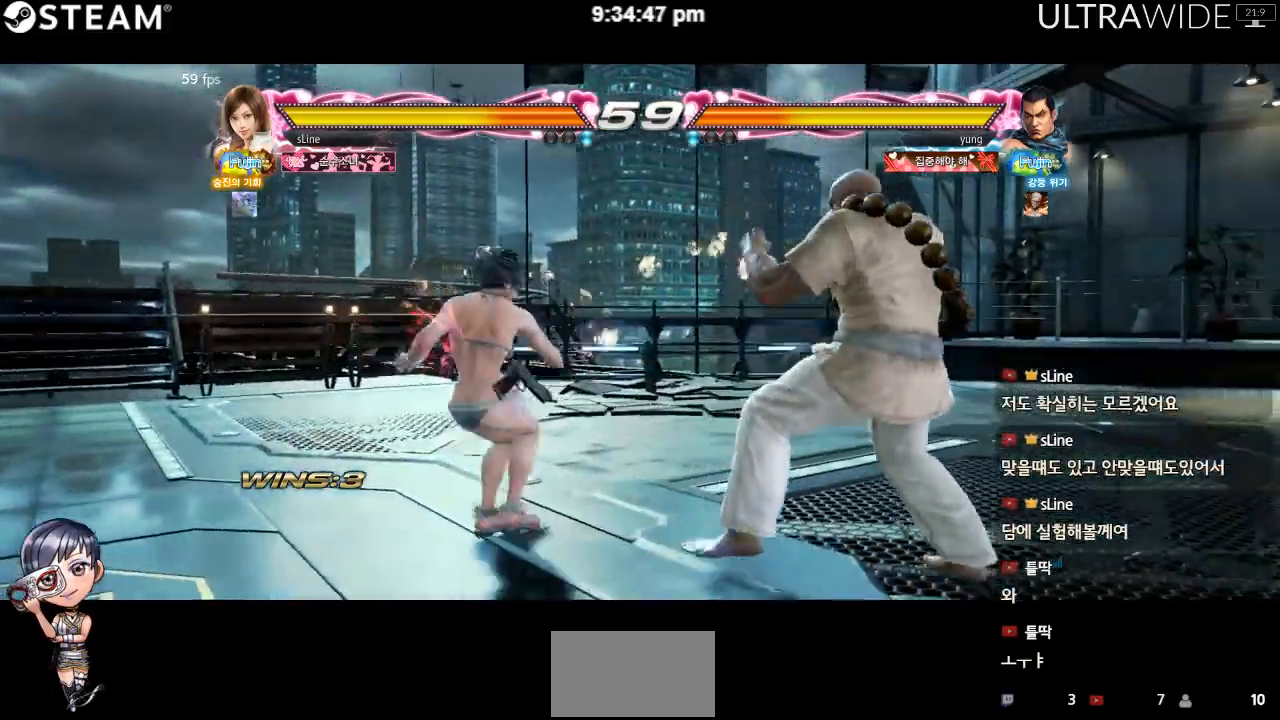
{"dt_ms": 500, "buttons": [], "left_stick": "left", "events": [[50, "left_stick", "center"], [100, "left_stick", "left"]]}
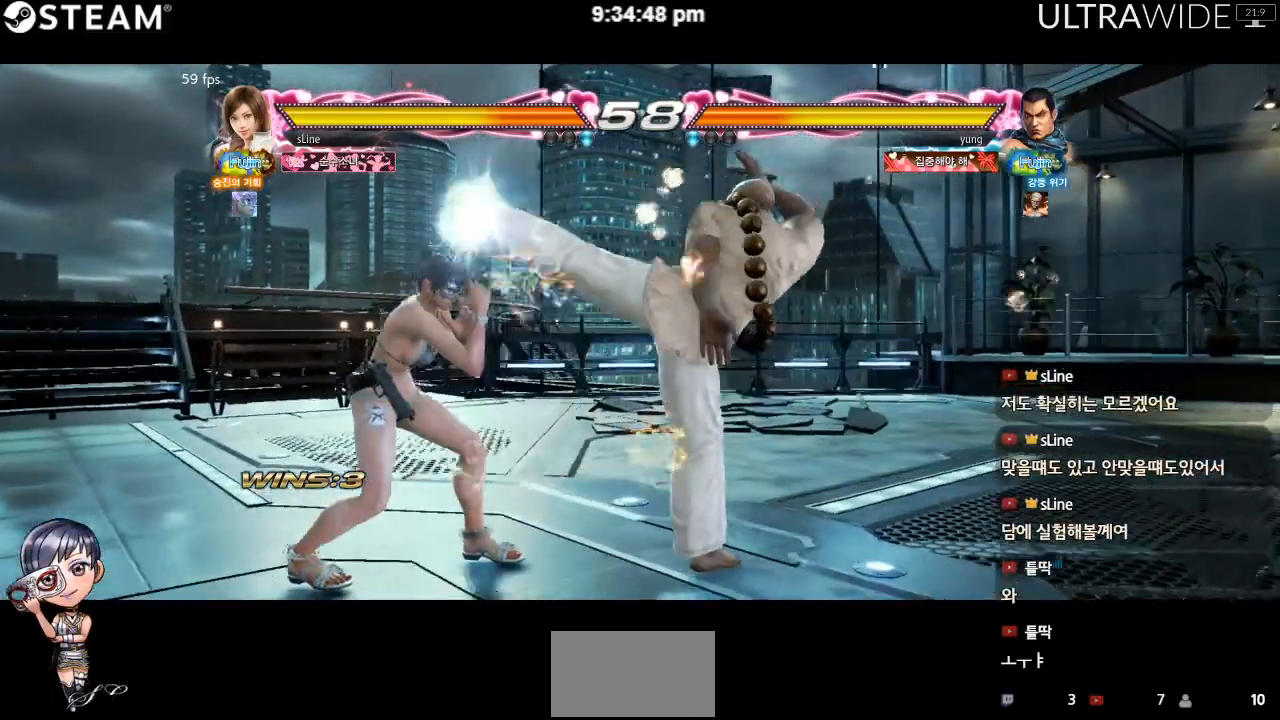
{"dt_ms": 500, "buttons": [], "left_stick": "right"}
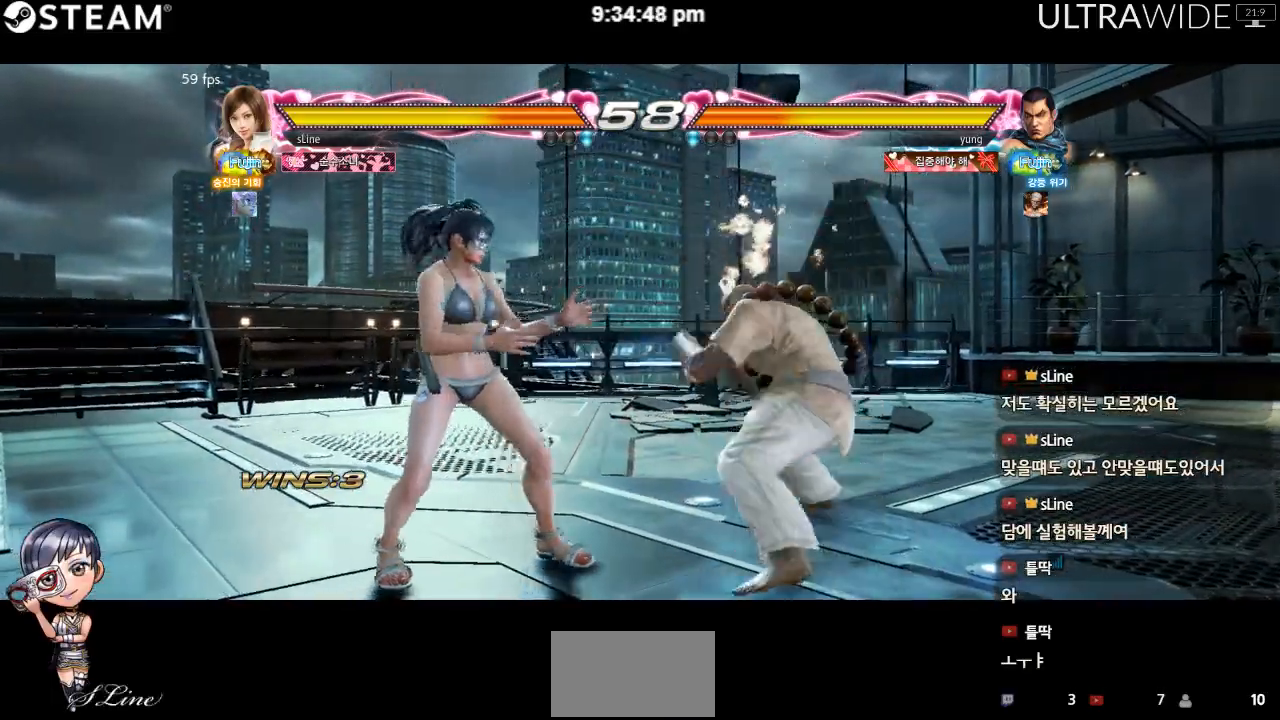
{"dt_ms": 500, "buttons": [], "left_stick": "center", "events": [[267, "left_stick", "center"]]}
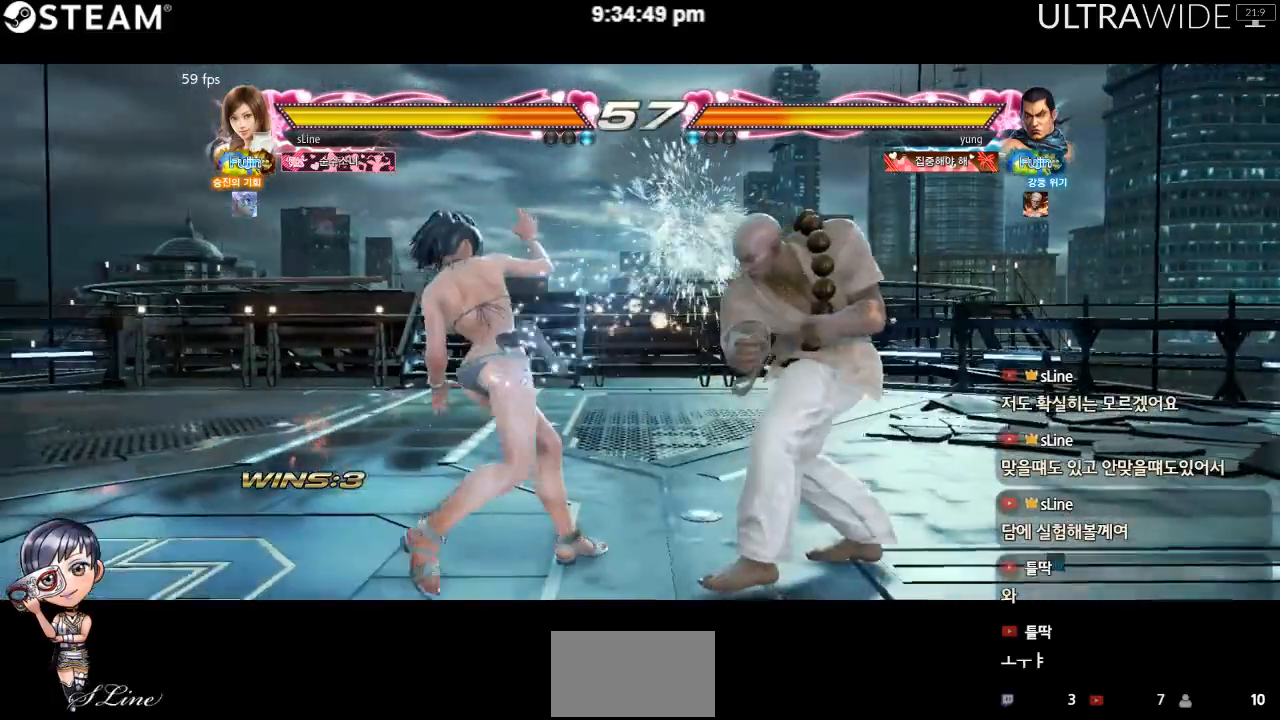
{"dt_ms": 500, "buttons": [], "left_stick": "left", "events": [[50, "left_stick", "right"], [283, "left_stick", "center"], [333, "left_stick", "left"]]}
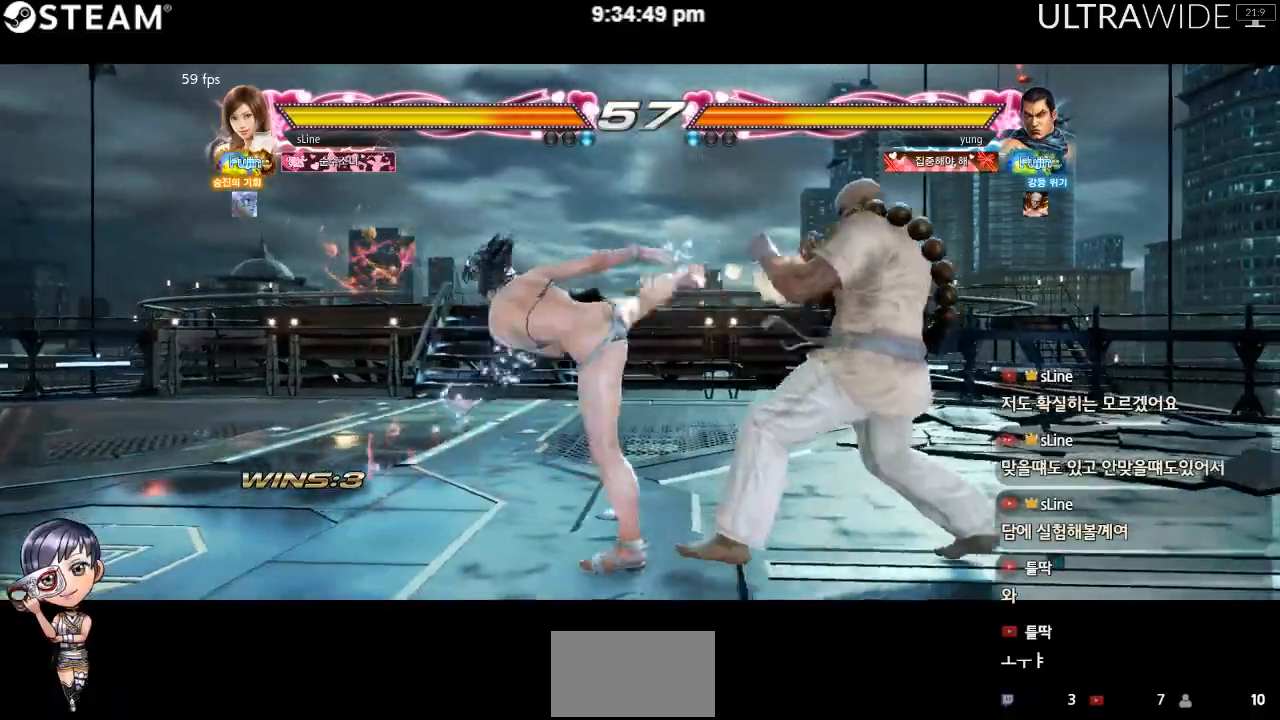
{"dt_ms": 1000, "buttons": [], "left_stick": "down-left"}
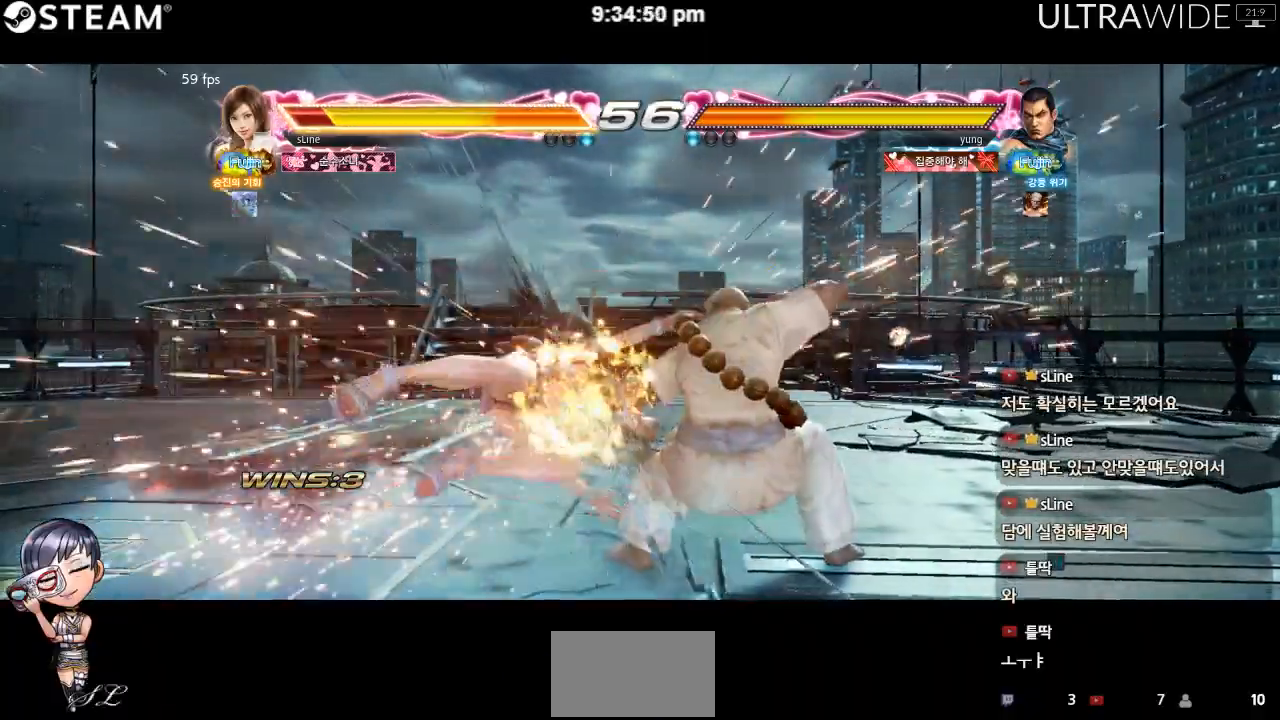
{"dt_ms": 1000, "buttons": [], "left_stick": "left"}
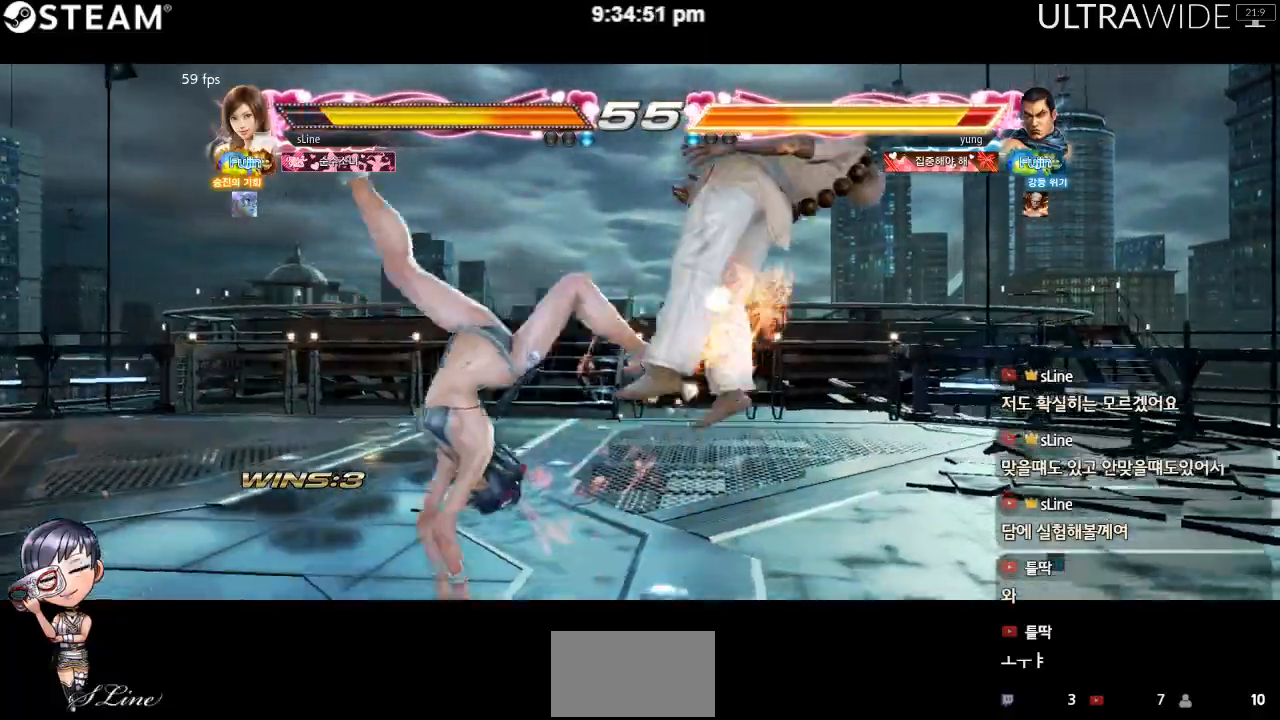
{"dt_ms": 500, "buttons": [], "left_stick": "center", "events": [[367, "left_stick", "center"]]}
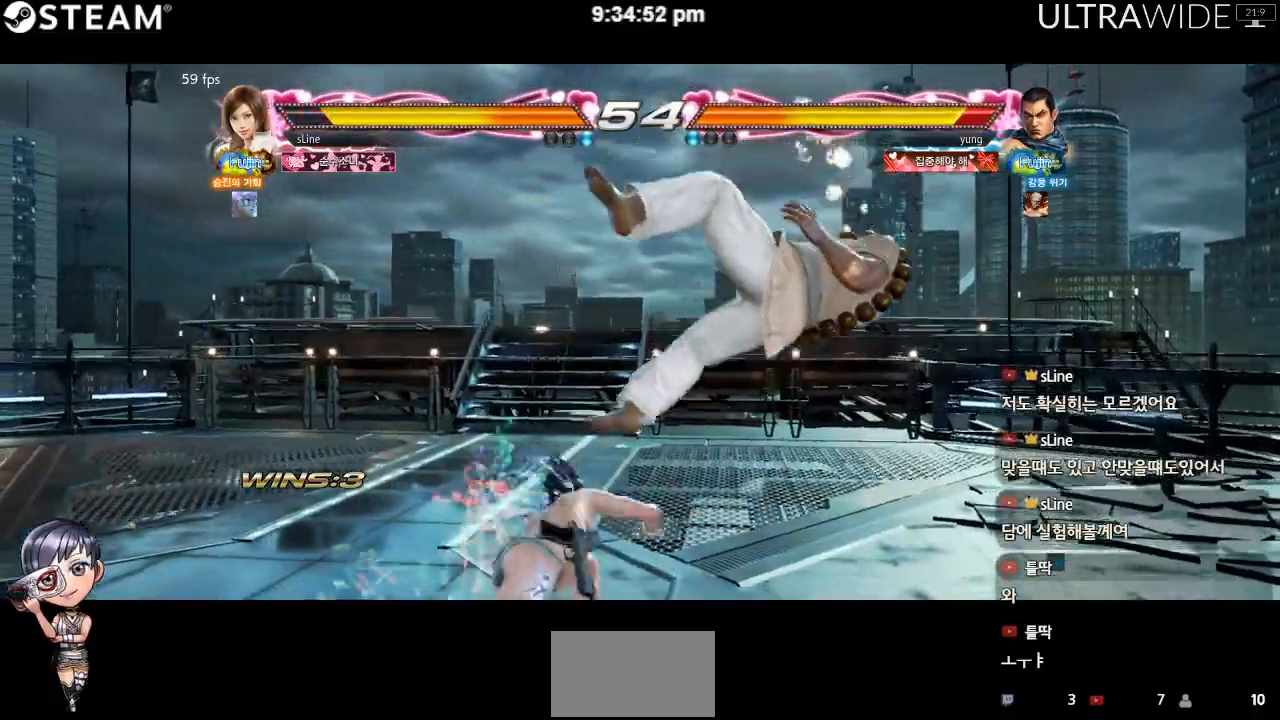
{"dt_ms": 500, "buttons": [], "left_stick": "center", "events": []}
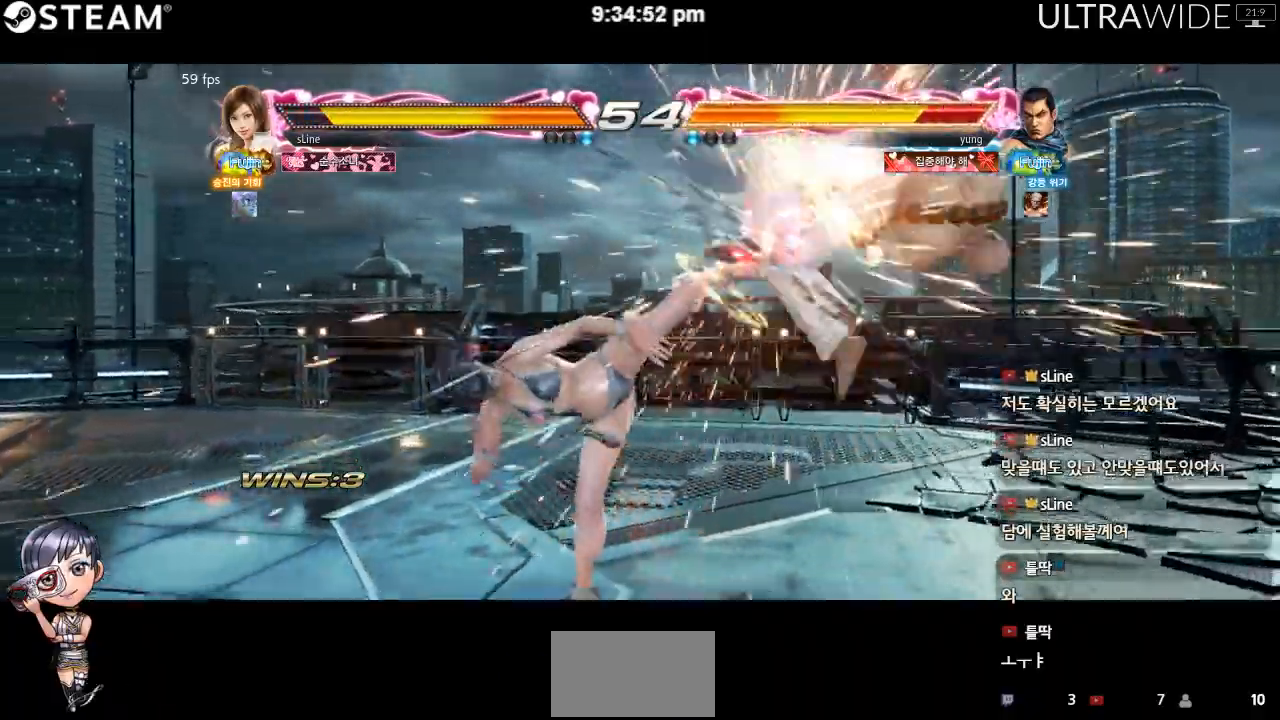
{"dt_ms": 500, "buttons": ["Y"], "left_stick": "center", "events": [[350, "Y", "down"]]}
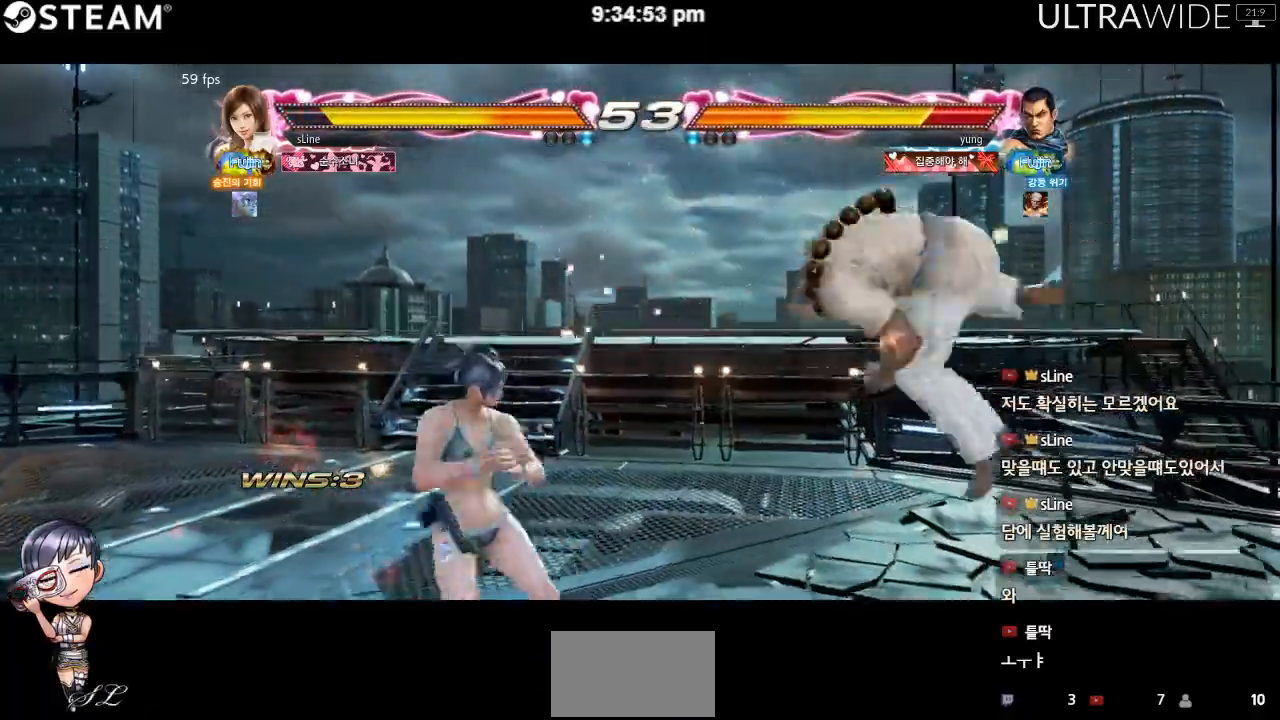
{"dt_ms": 500, "buttons": ["Y"], "left_stick": "center", "events": []}
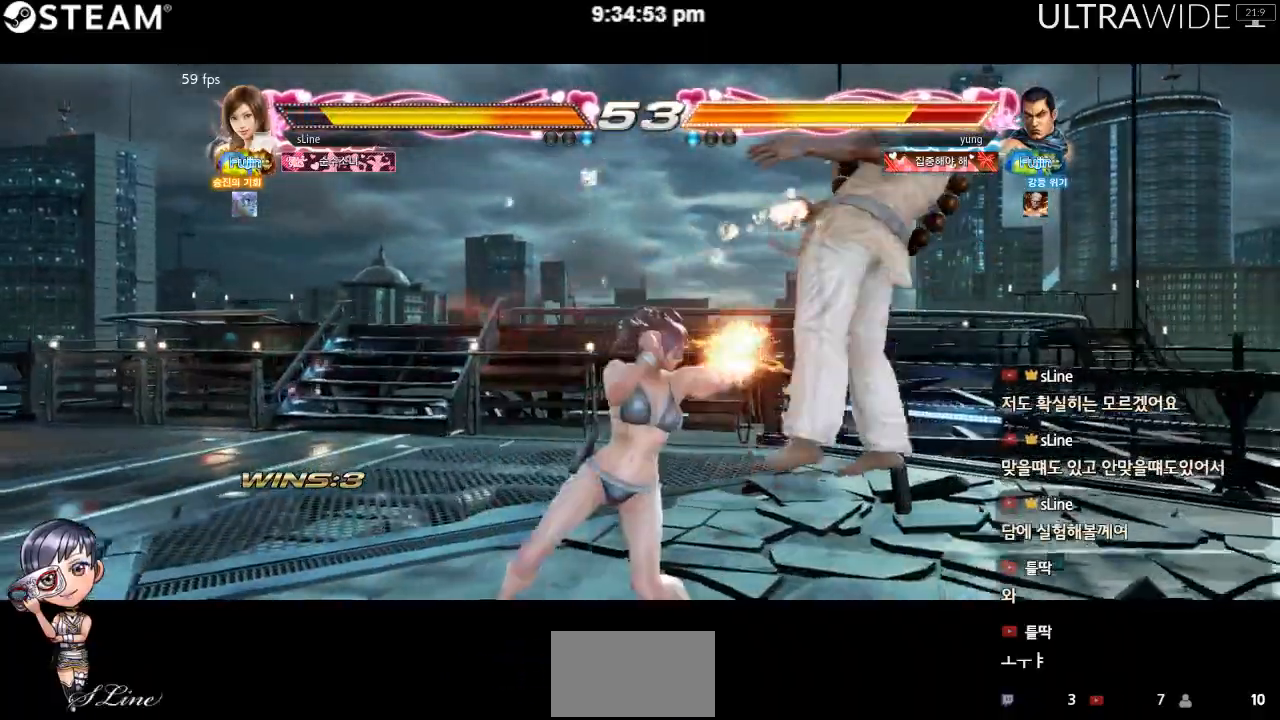
{"dt_ms": 500, "buttons": [], "left_stick": "center", "events": [[383, "Y", "up"]]}
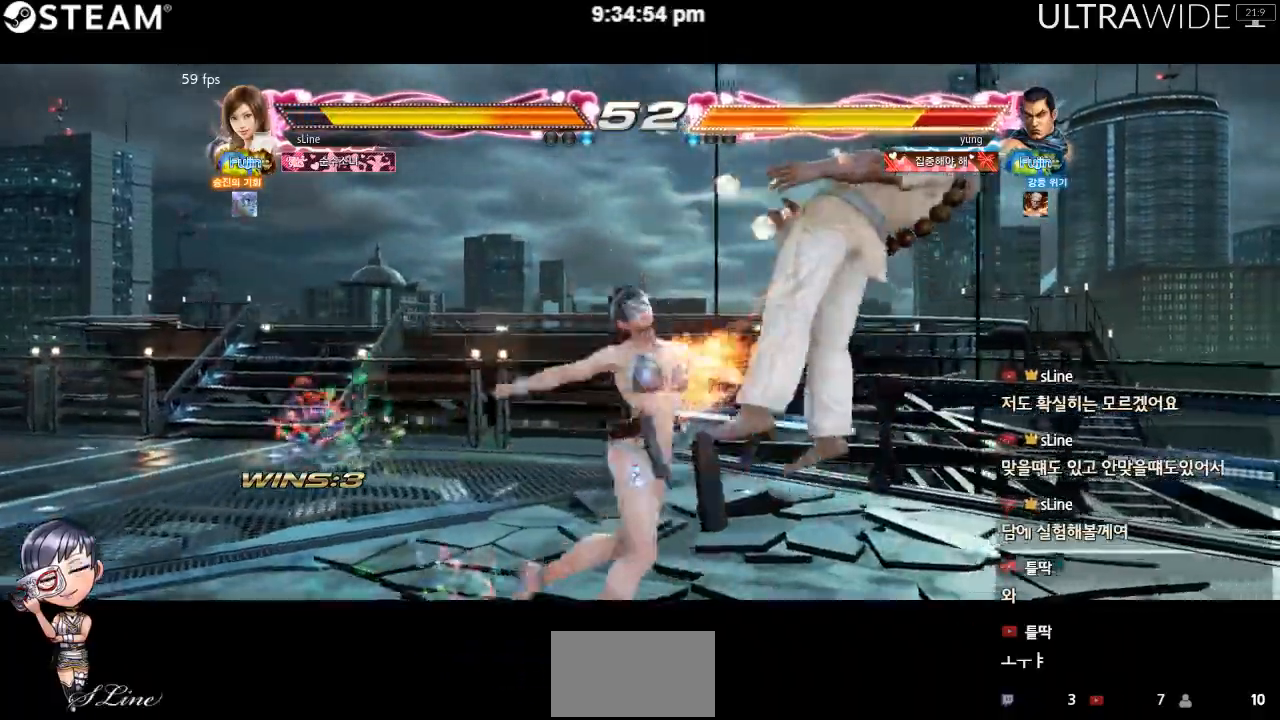
{"dt_ms": 500, "buttons": [], "left_stick": "center", "events": []}
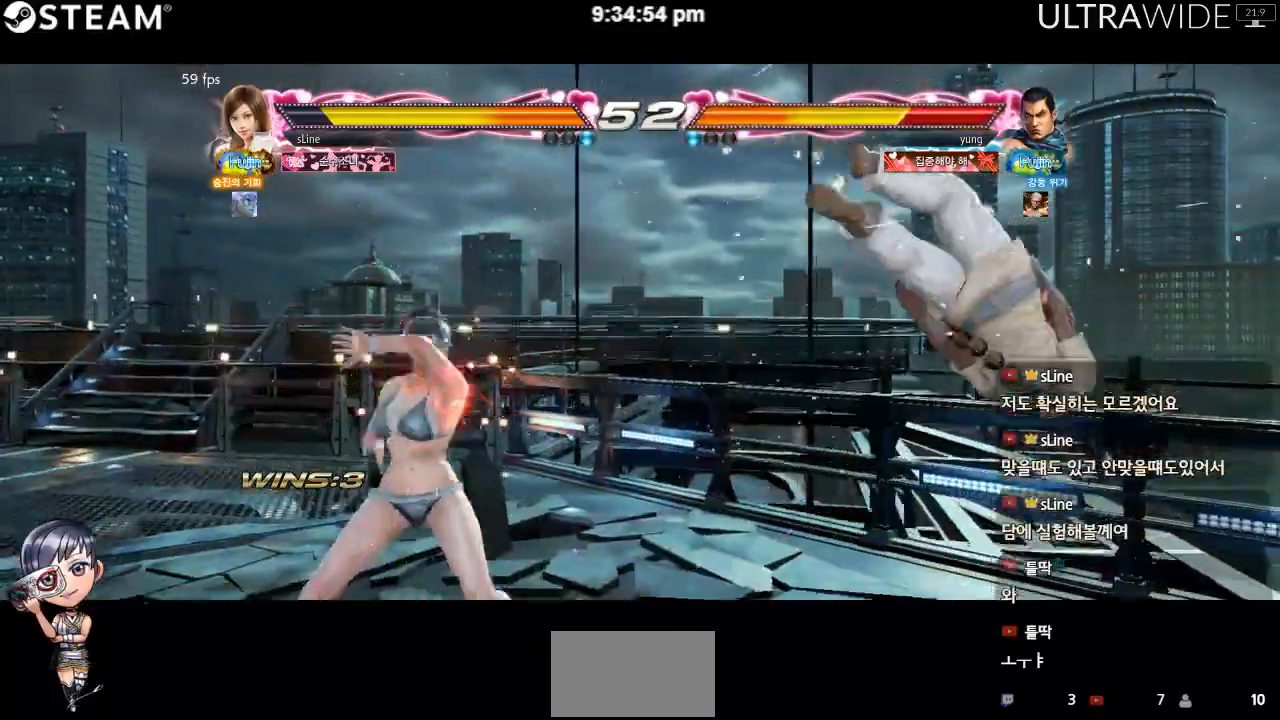
{"dt_ms": 500, "buttons": [], "left_stick": "center", "events": [[17, "left_stick", "right"], [383, "left_stick", "center"]]}
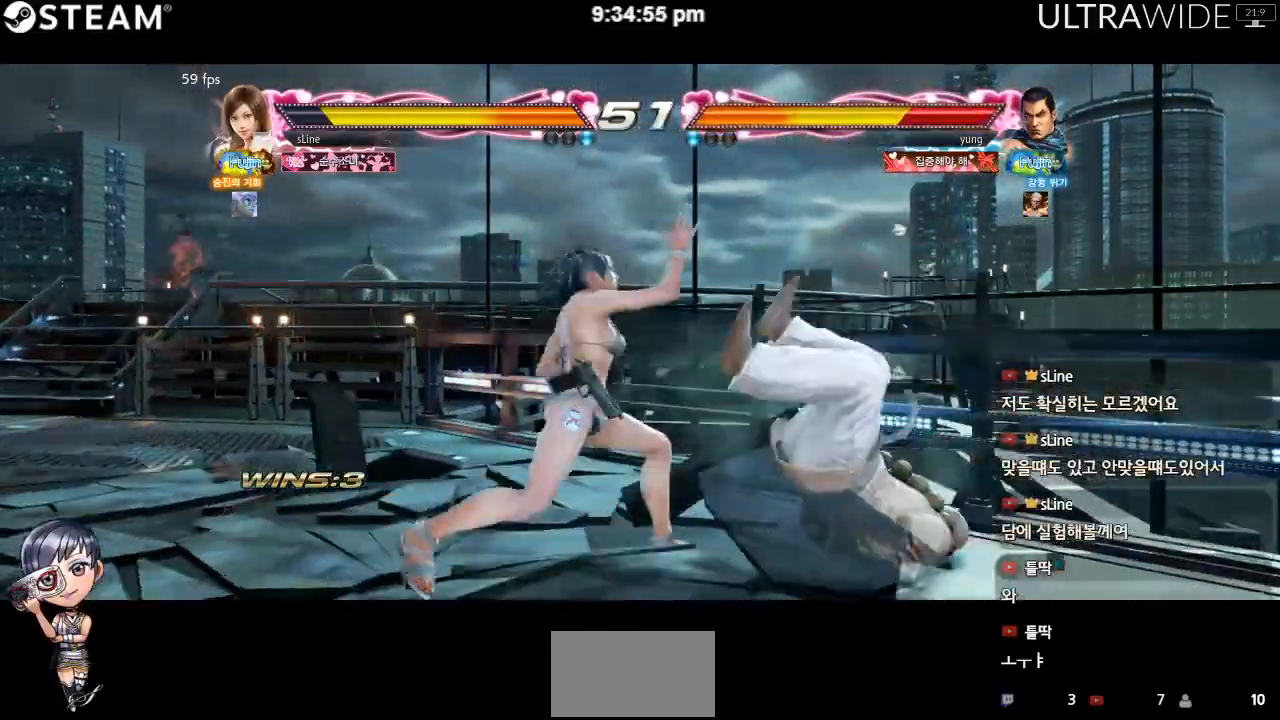
{"dt_ms": 500, "buttons": [], "left_stick": "center", "events": [[217, "Y", "down"], [333, "Y", "up"]]}
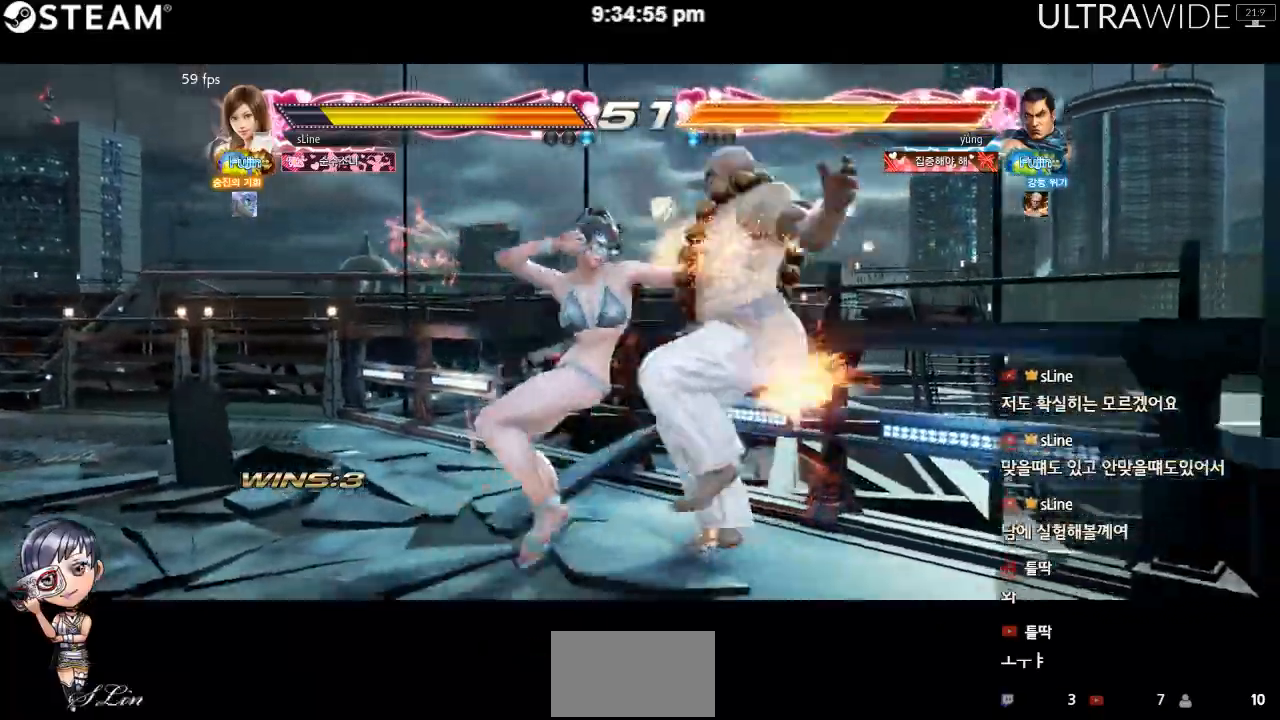
{"dt_ms": 500, "buttons": [], "left_stick": "center", "events": []}
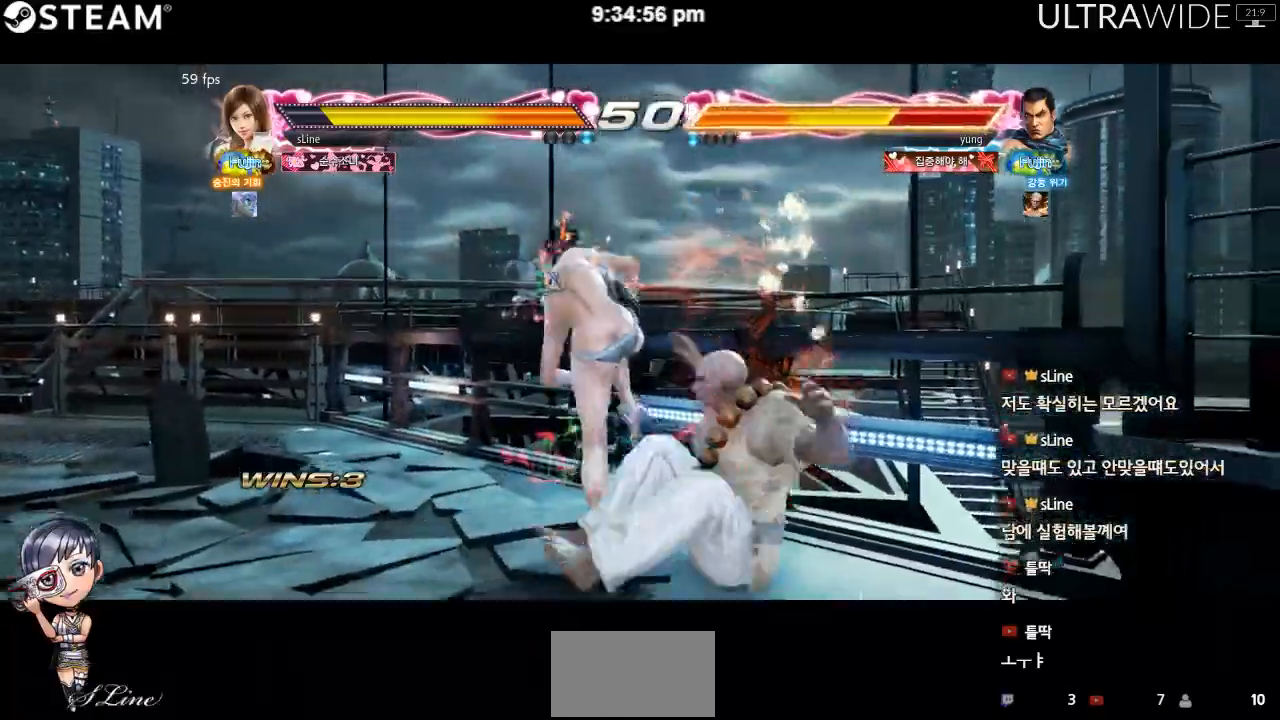
{"dt_ms": 500, "buttons": [], "left_stick": "center", "events": []}
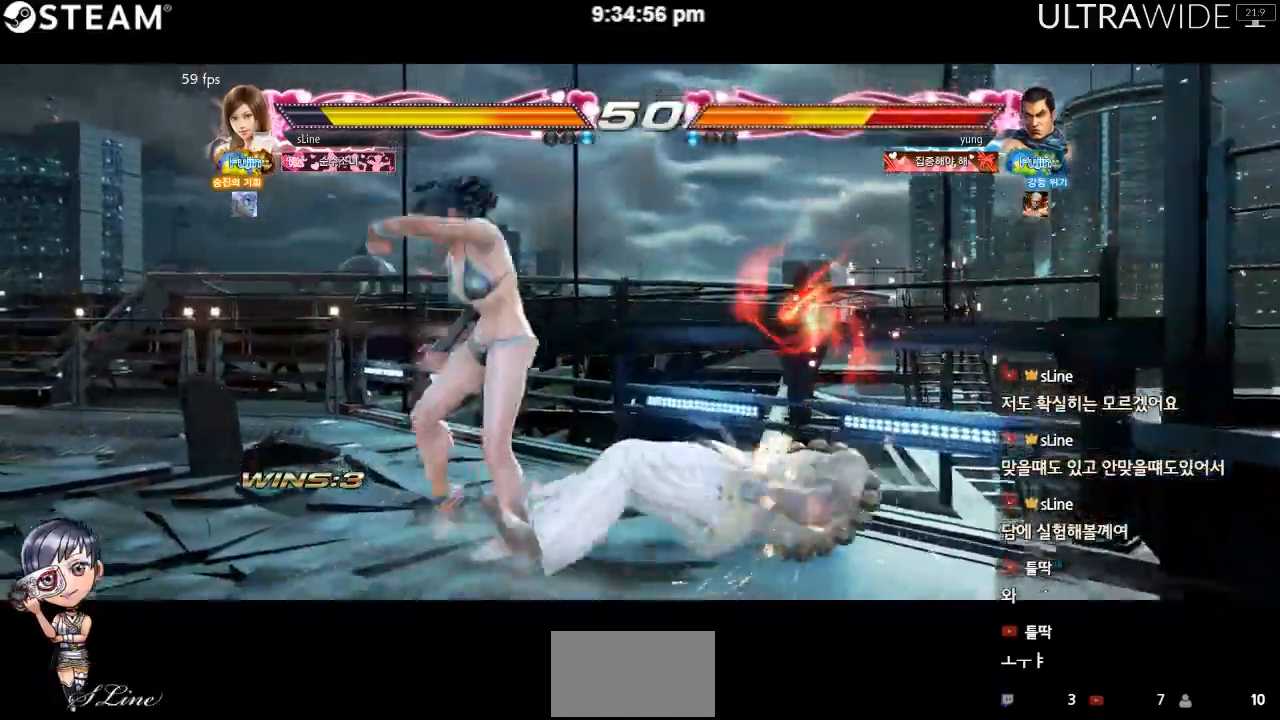
{"dt_ms": 500, "buttons": ["Y"], "left_stick": "center", "events": [[450, "Y", "down"]]}
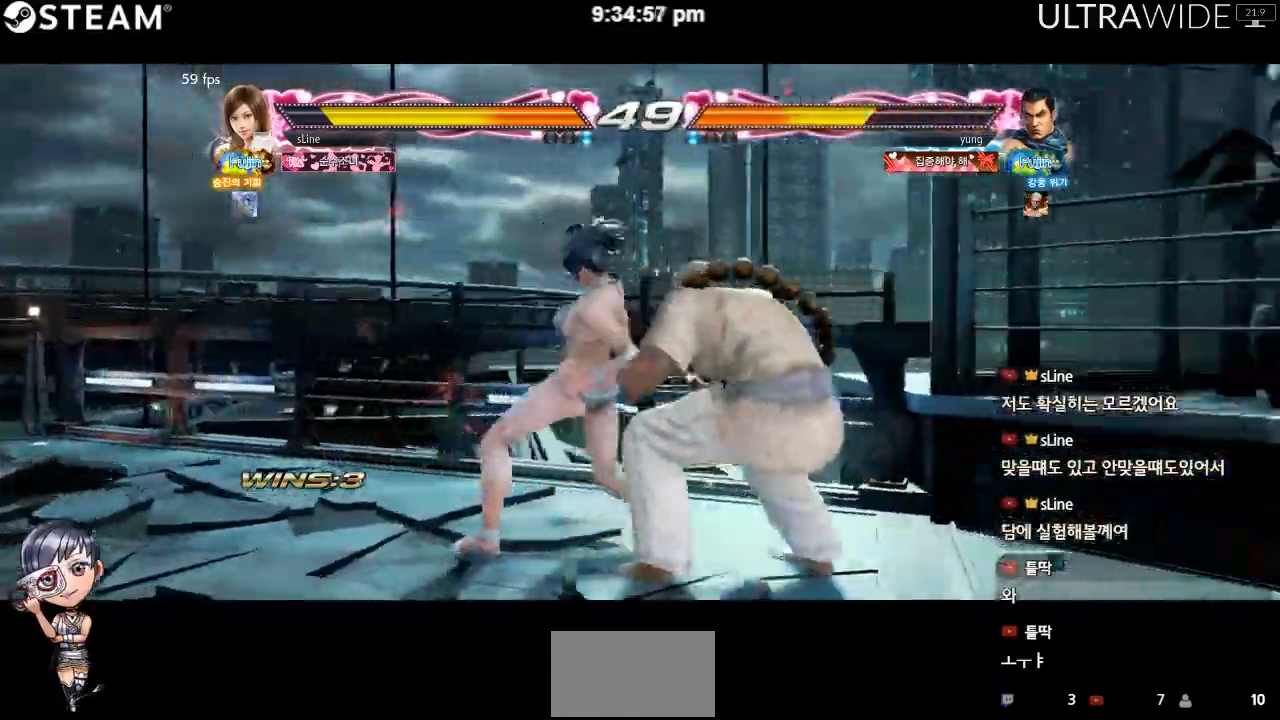
{"dt_ms": 500, "buttons": [], "left_stick": "center", "events": [[50, "Y", "up"]]}
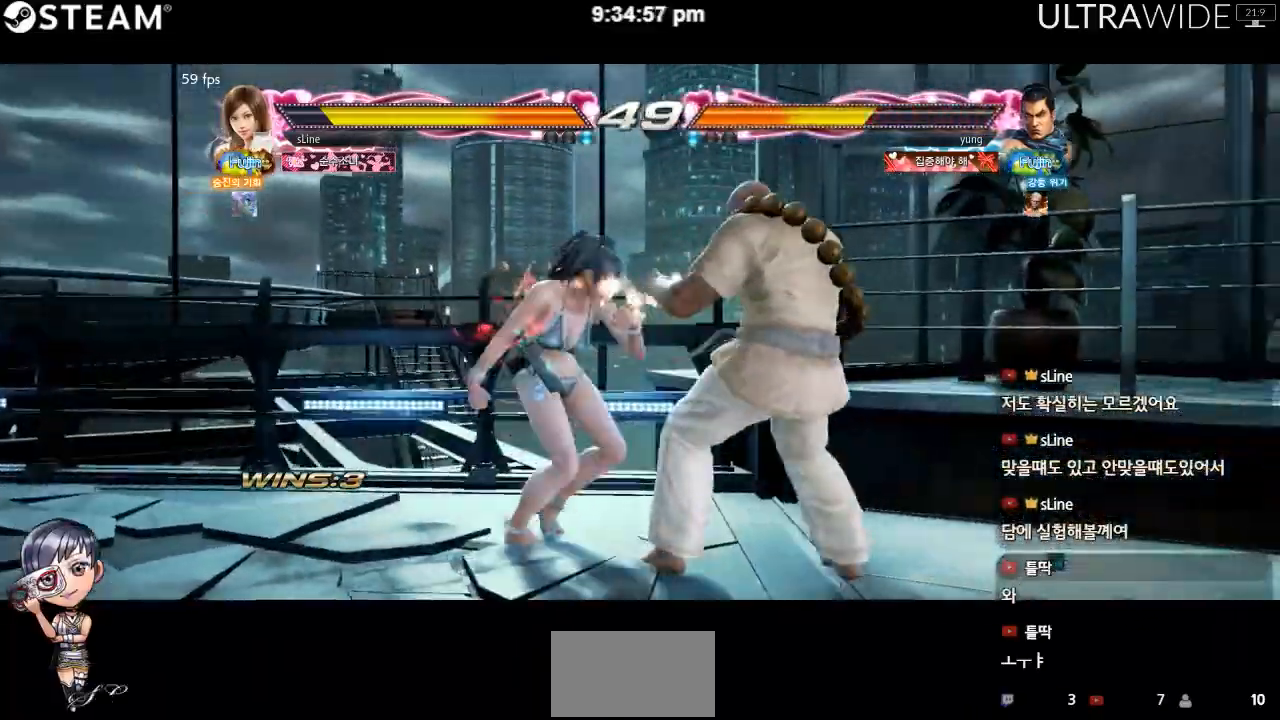
{"dt_ms": 500, "buttons": [], "left_stick": "center", "events": []}
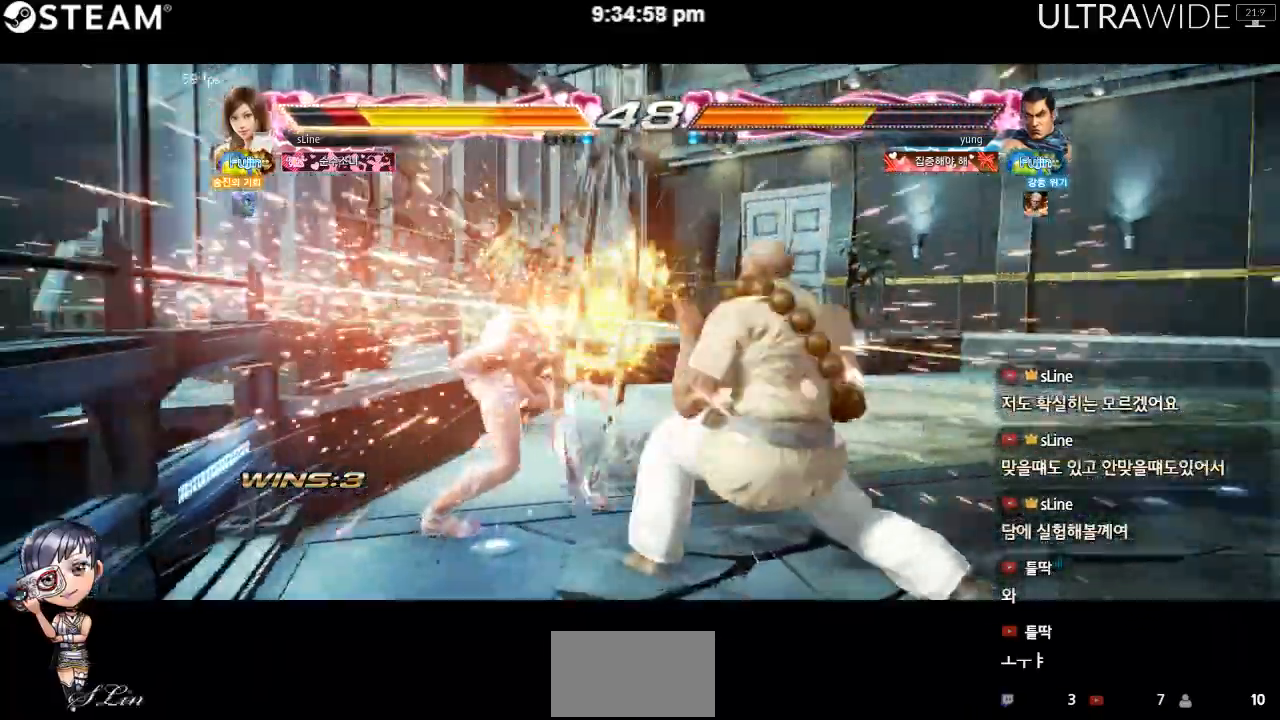
{"dt_ms": 500, "buttons": [], "left_stick": "up-right", "events": [[300, "left_stick", "right"], [383, "left_stick", "up-right"]]}
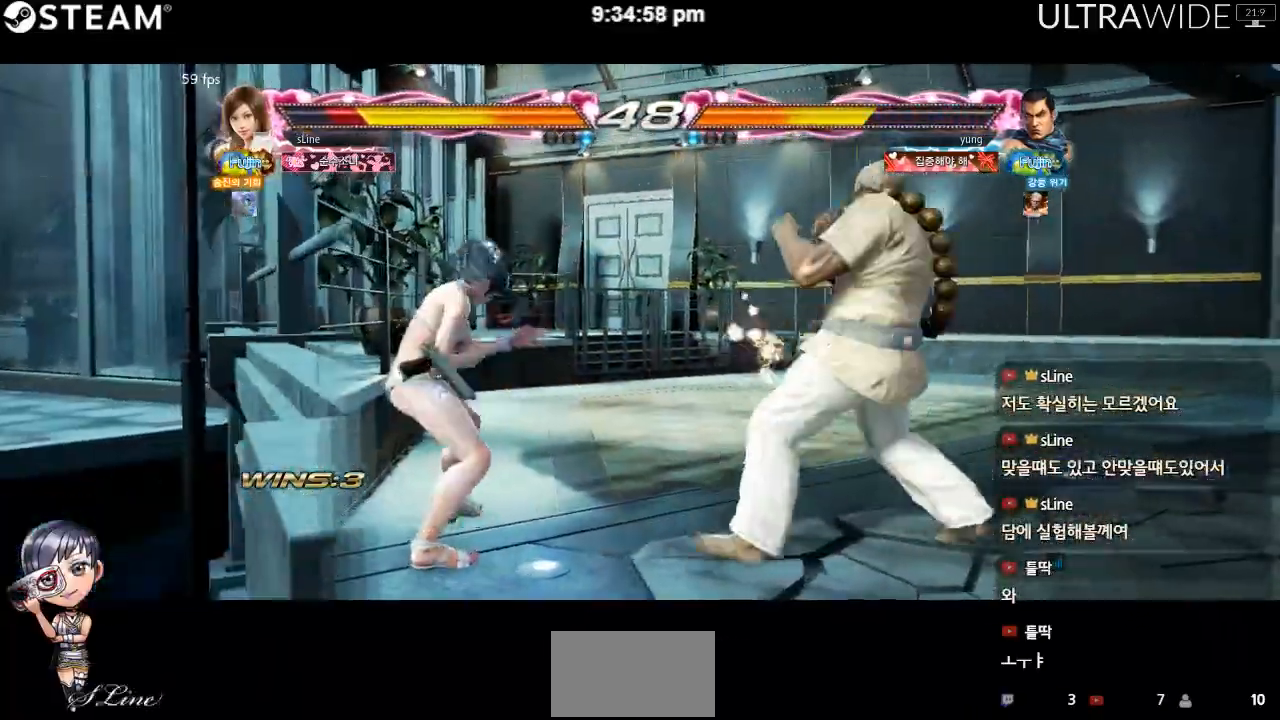
{"dt_ms": 500, "buttons": [], "left_stick": "left", "events": [[400, "left_stick", "center"], [450, "left_stick", "left"]]}
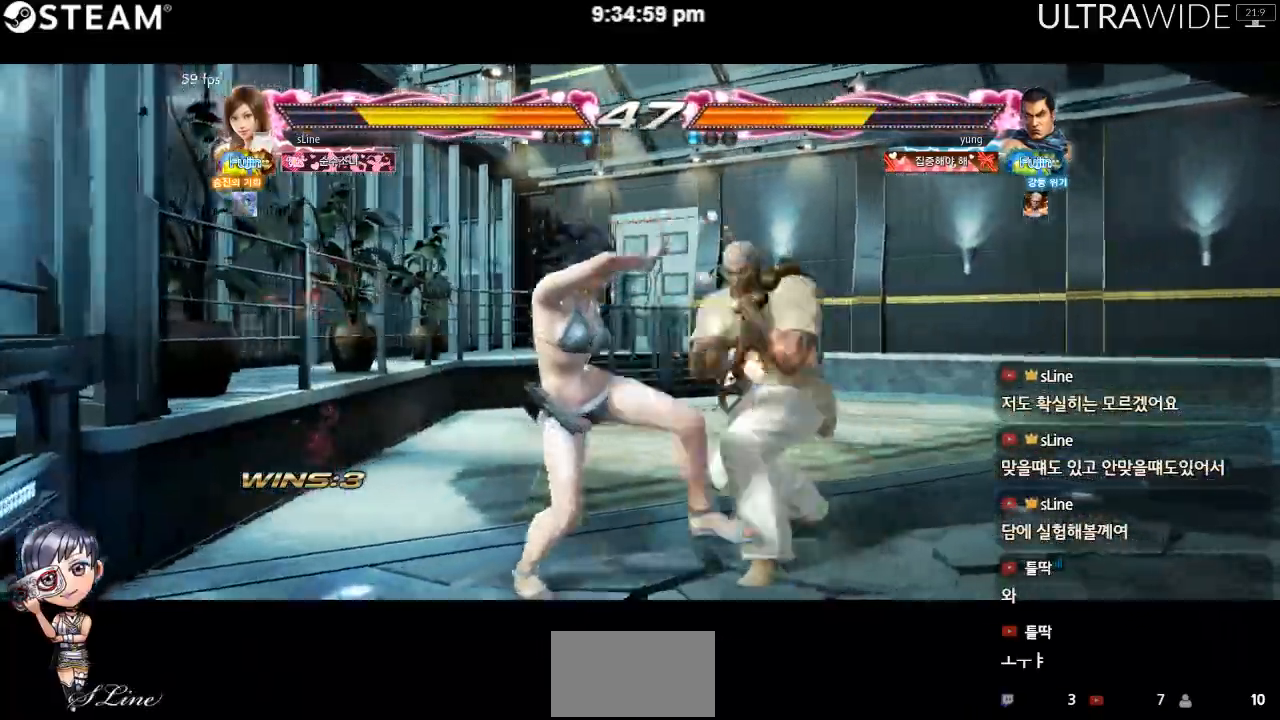
{"dt_ms": 500, "buttons": [], "left_stick": "left", "events": []}